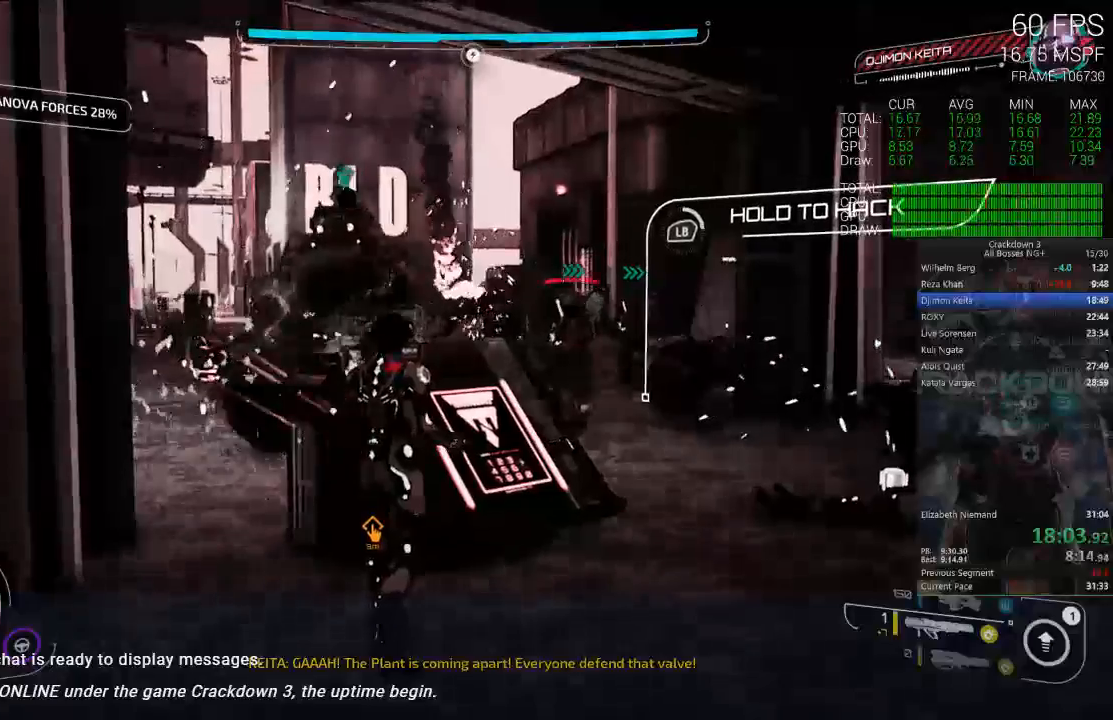
Gameplay with a controller (Xbox layout); each line is a JSON object with the inputs held at the frame after it (dt_ms = milliseconds from this image to that frame). "events" lists button and stick changes between this image and that frame as [ms after this image, input, new state], when the widget could be followed in between. Not read: DPAD_UP.
{"dt_ms": 1000, "buttons": ["L1"], "left_stick": "center", "right_stick": "center"}
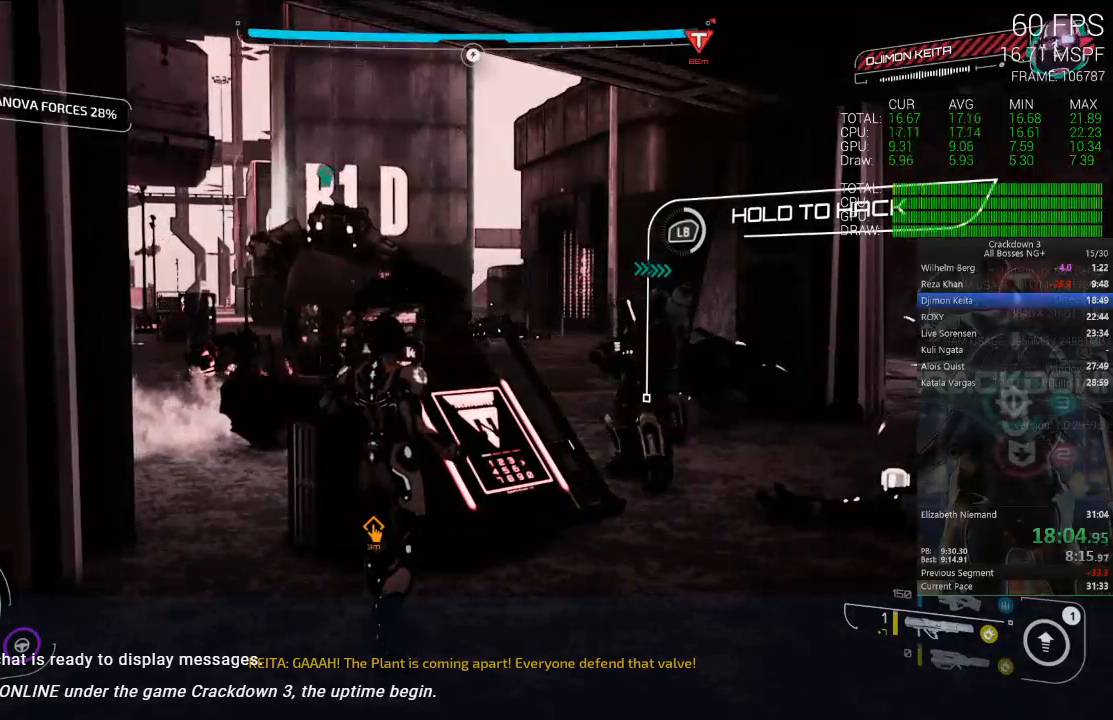
{"dt_ms": 500, "buttons": ["L1"], "left_stick": "center", "right_stick": "center", "events": []}
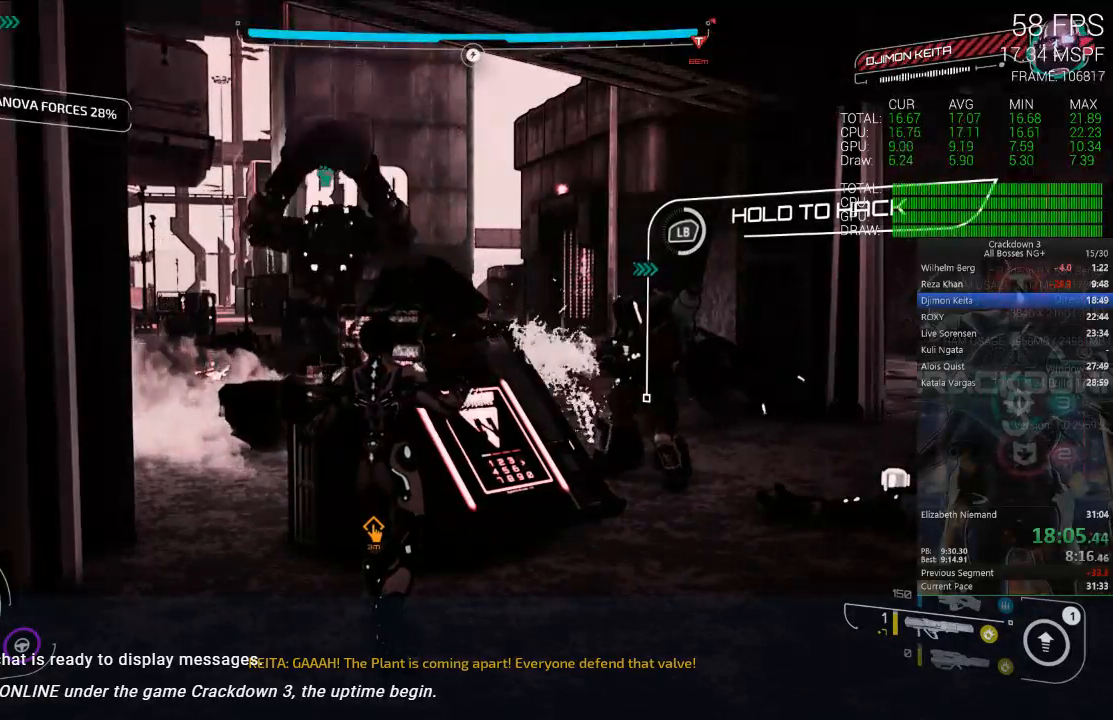
{"dt_ms": 500, "buttons": ["L1"], "left_stick": "center", "right_stick": "center", "events": [[167, "right_stick", "left"], [283, "right_stick", "center"]]}
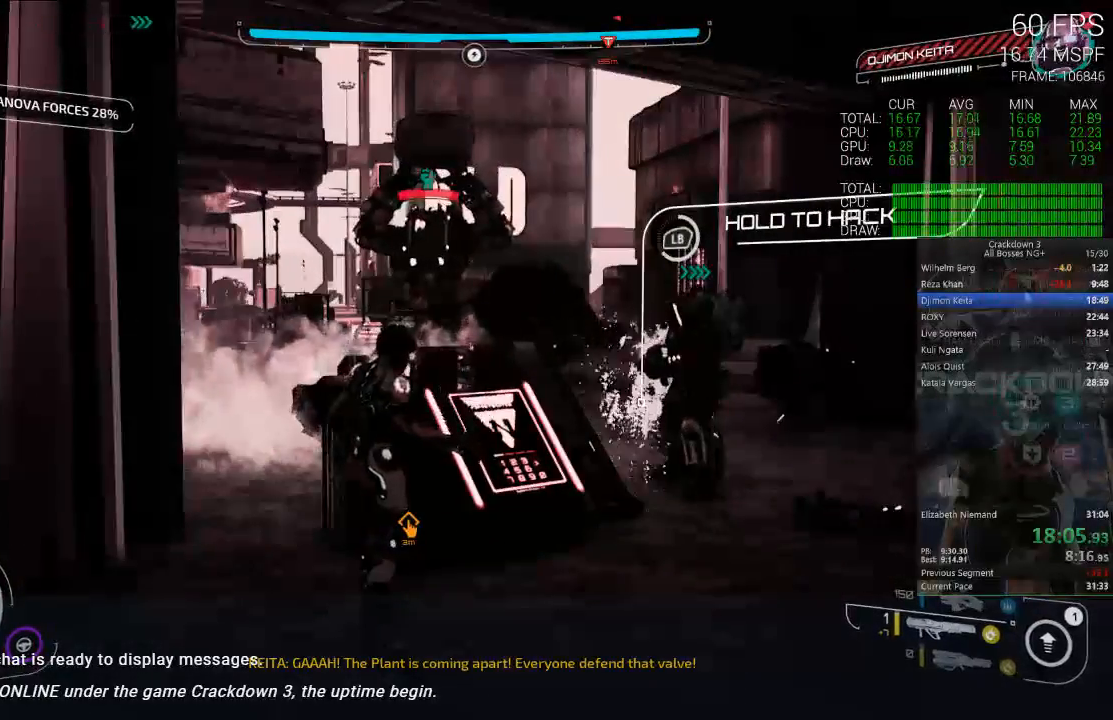
{"dt_ms": 500, "buttons": ["L1"], "left_stick": "center", "right_stick": "center", "events": []}
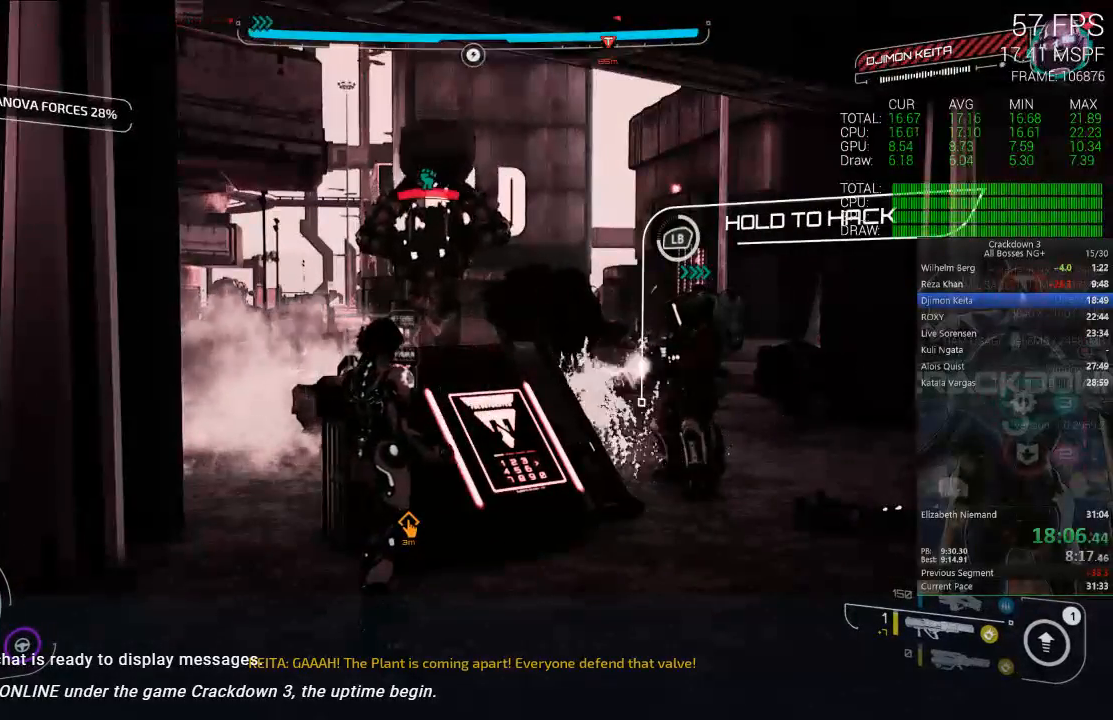
{"dt_ms": 500, "buttons": ["L1"], "left_stick": "center", "right_stick": "center", "events": []}
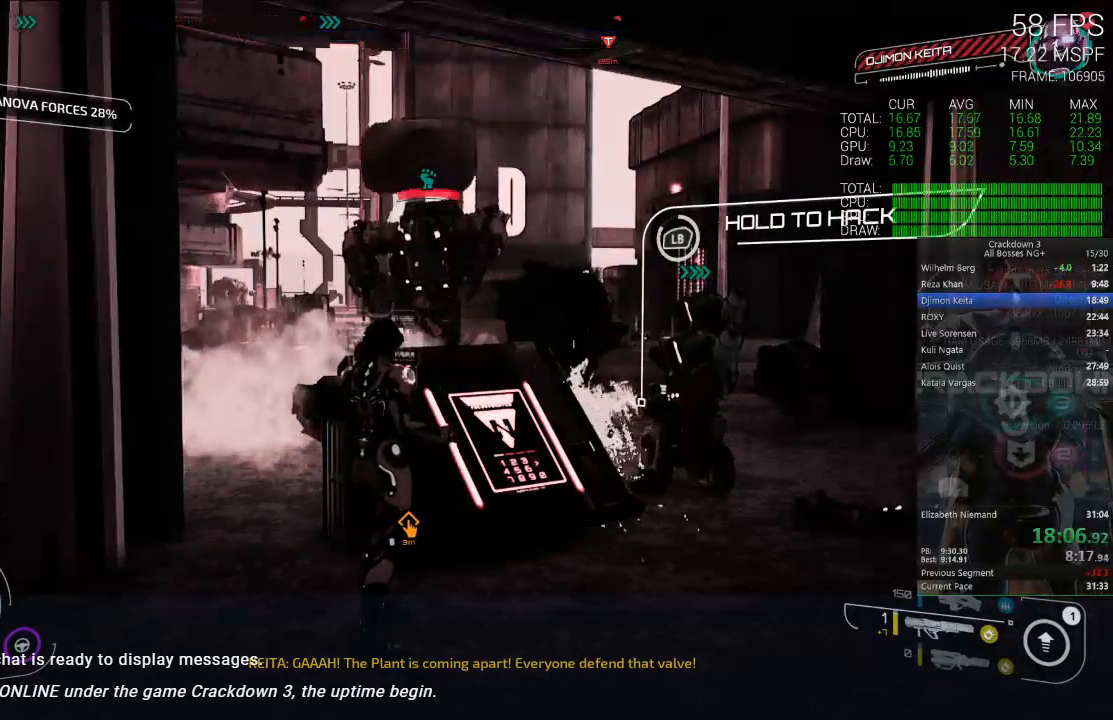
{"dt_ms": 500, "buttons": ["L1"], "left_stick": "center", "right_stick": "center", "events": []}
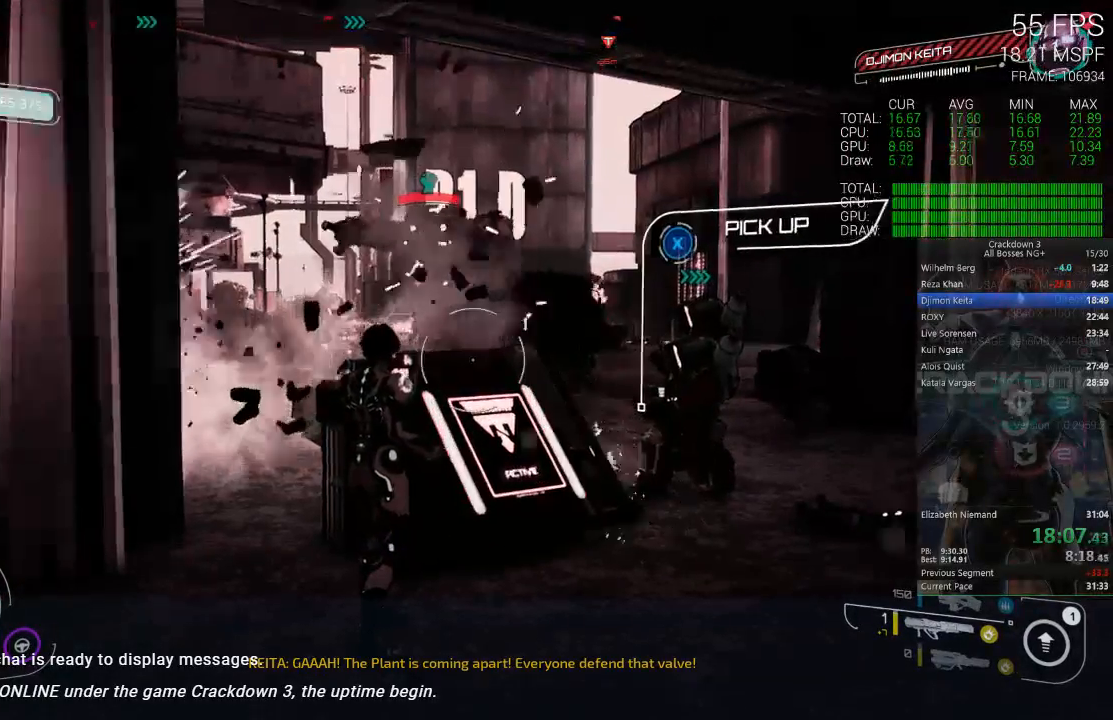
{"dt_ms": 500, "buttons": [], "left_stick": "down-left", "right_stick": "down-left"}